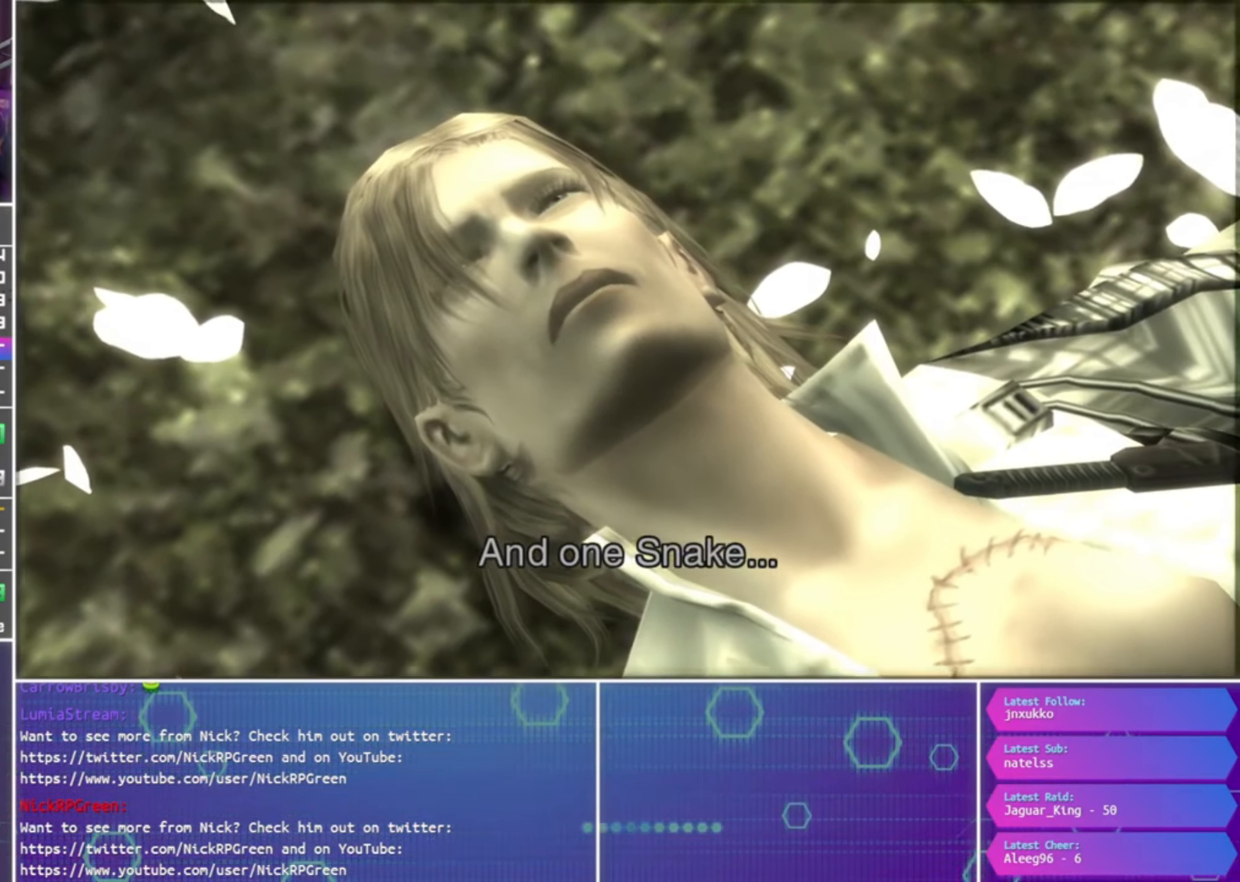
Gameplay with a controller (PlayStation layout); each line is a JSON object with the inputs held at the frame after it. "events" lists button and stick changes between this image and that frame as [ms after this image, input, new state], when the widget could be followed in between.
{"buttons": ["SQUARE"], "left_stick": "center", "right_stick": "center", "events": [[134, "SQUARE", "down"], [200, "SQUARE", "up"], [300, "SQUARE", "down"], [367, "SQUARE", "up"], [434, "SQUARE", "down"]]}
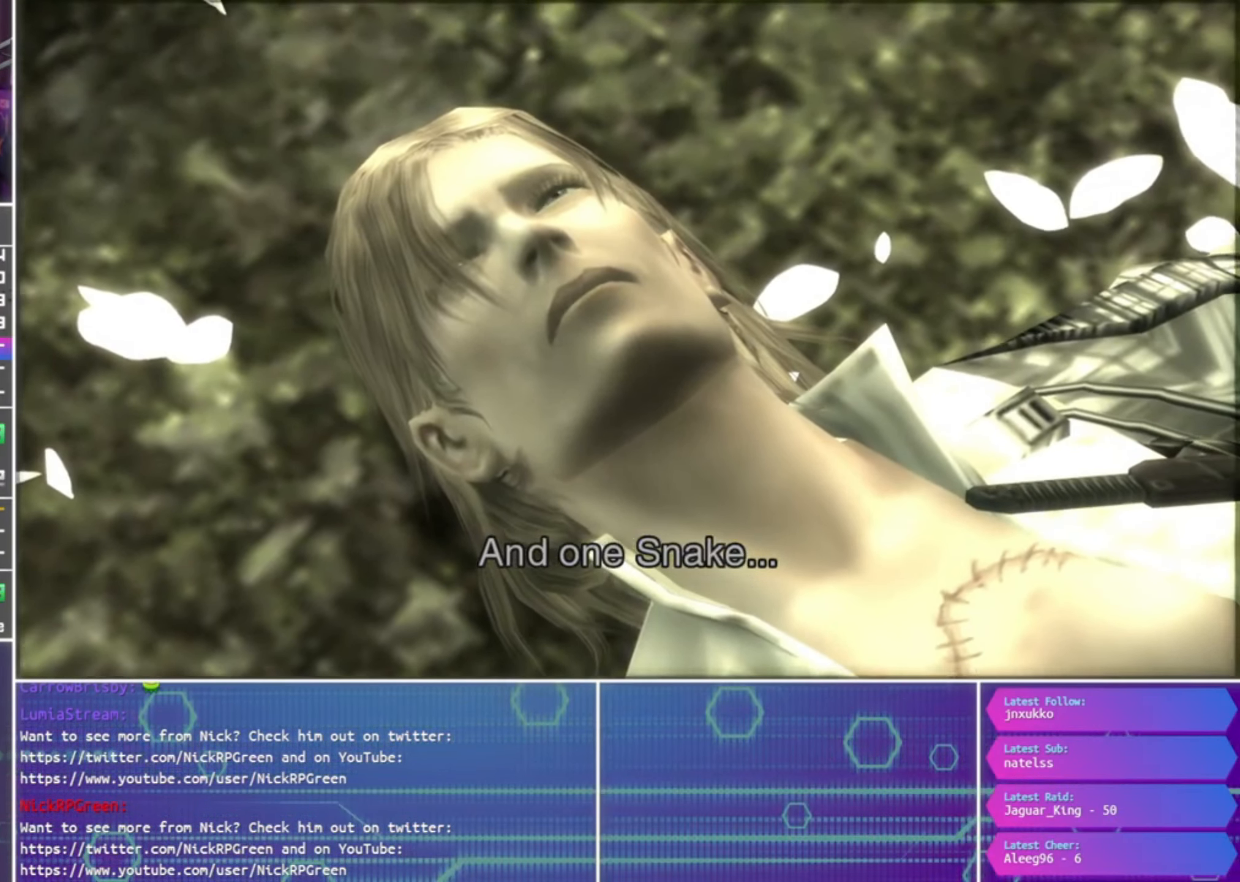
{"buttons": [], "left_stick": "center", "right_stick": "center", "events": [[34, "SQUARE", "up"], [100, "SQUARE", "down"], [167, "SQUARE", "up"], [234, "SQUARE", "down"], [300, "SQUARE", "up"], [400, "SQUARE", "down"], [467, "SQUARE", "up"]]}
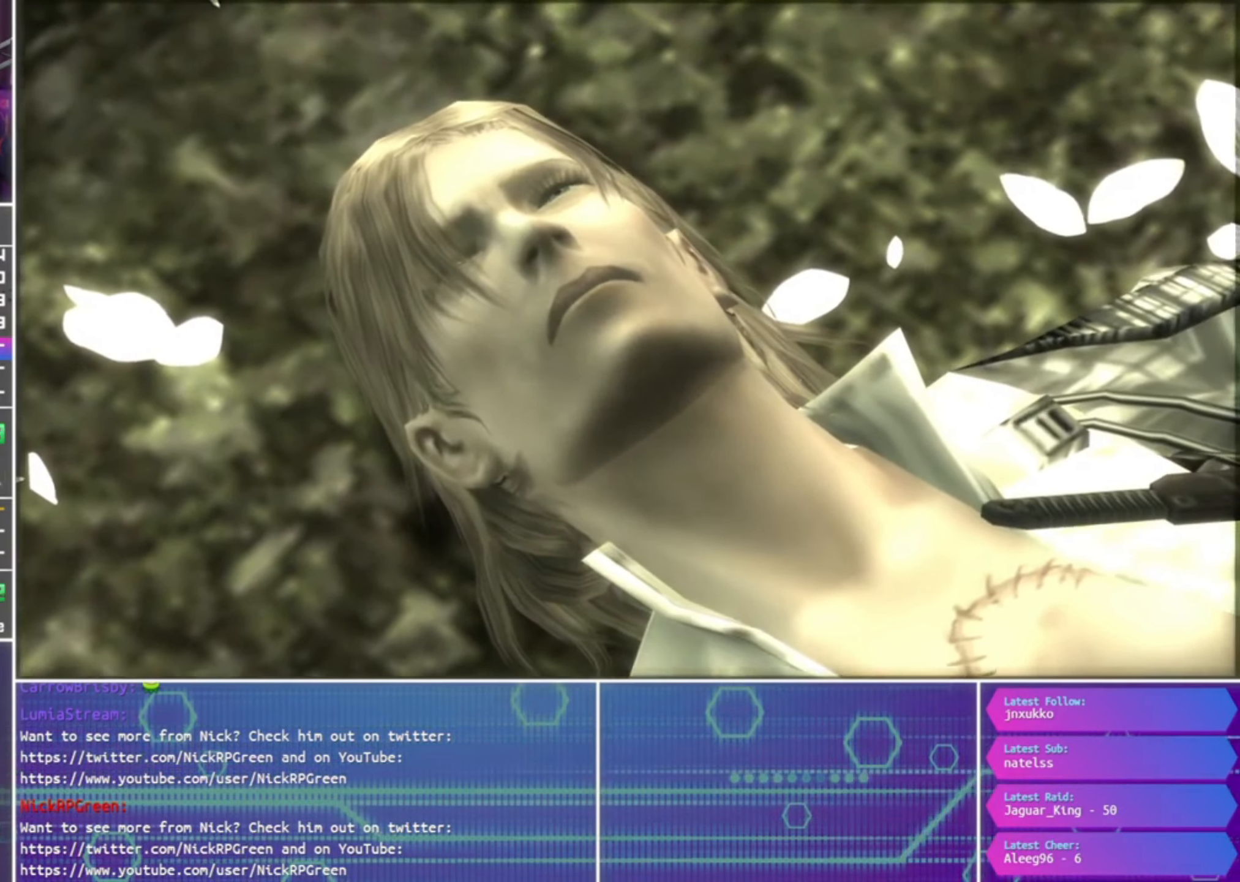
{"buttons": ["SQUARE"], "left_stick": "center", "right_stick": "center", "events": [[66, "SQUARE", "down"], [133, "SQUARE", "up"], [200, "SQUARE", "down"], [266, "SQUARE", "up"], [333, "SQUARE", "down"], [433, "SQUARE", "up"], [500, "SQUARE", "down"]]}
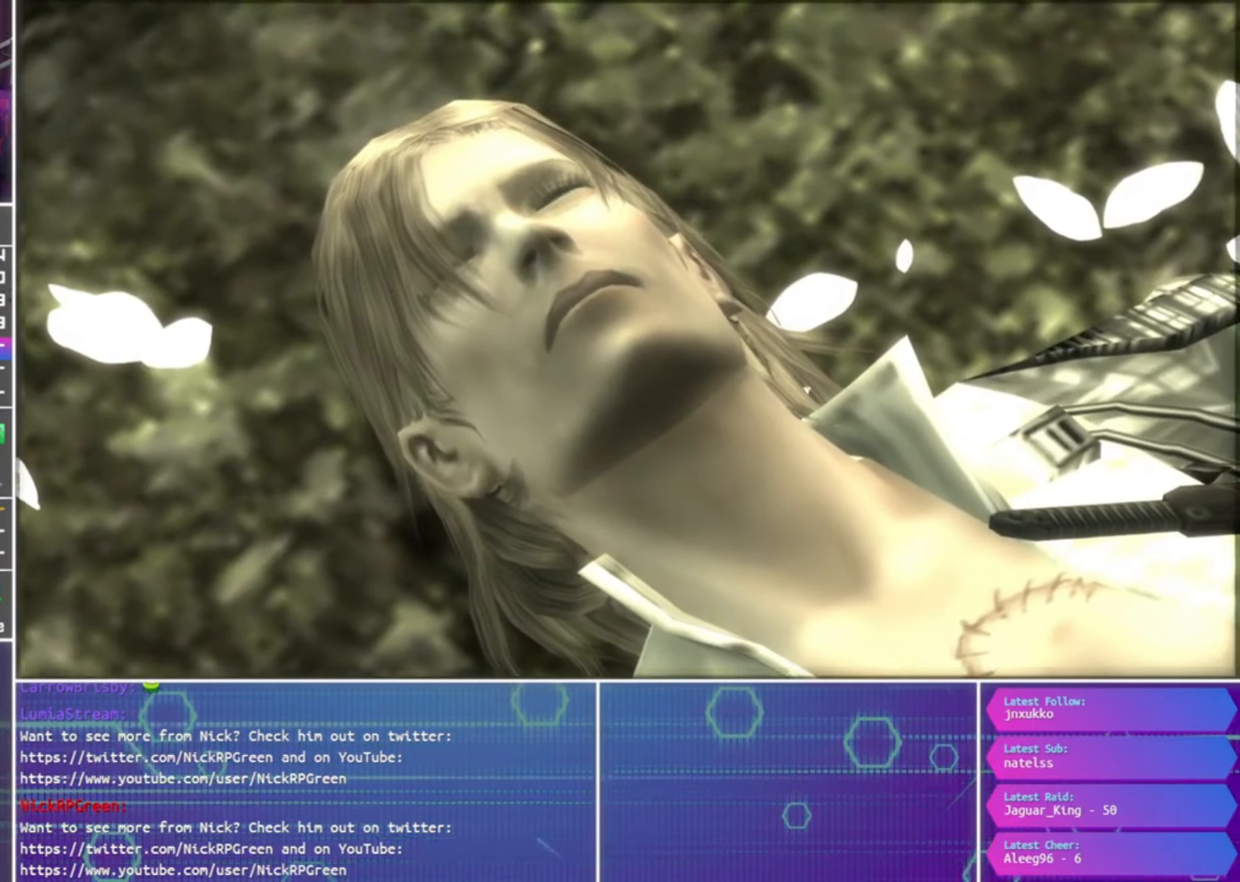
{"buttons": ["SQUARE"], "left_stick": "center", "right_stick": "center", "events": [[66, "SQUARE", "up"], [133, "SQUARE", "down"], [200, "SQUARE", "up"], [300, "SQUARE", "down"], [366, "SQUARE", "up"], [466, "SQUARE", "down"]]}
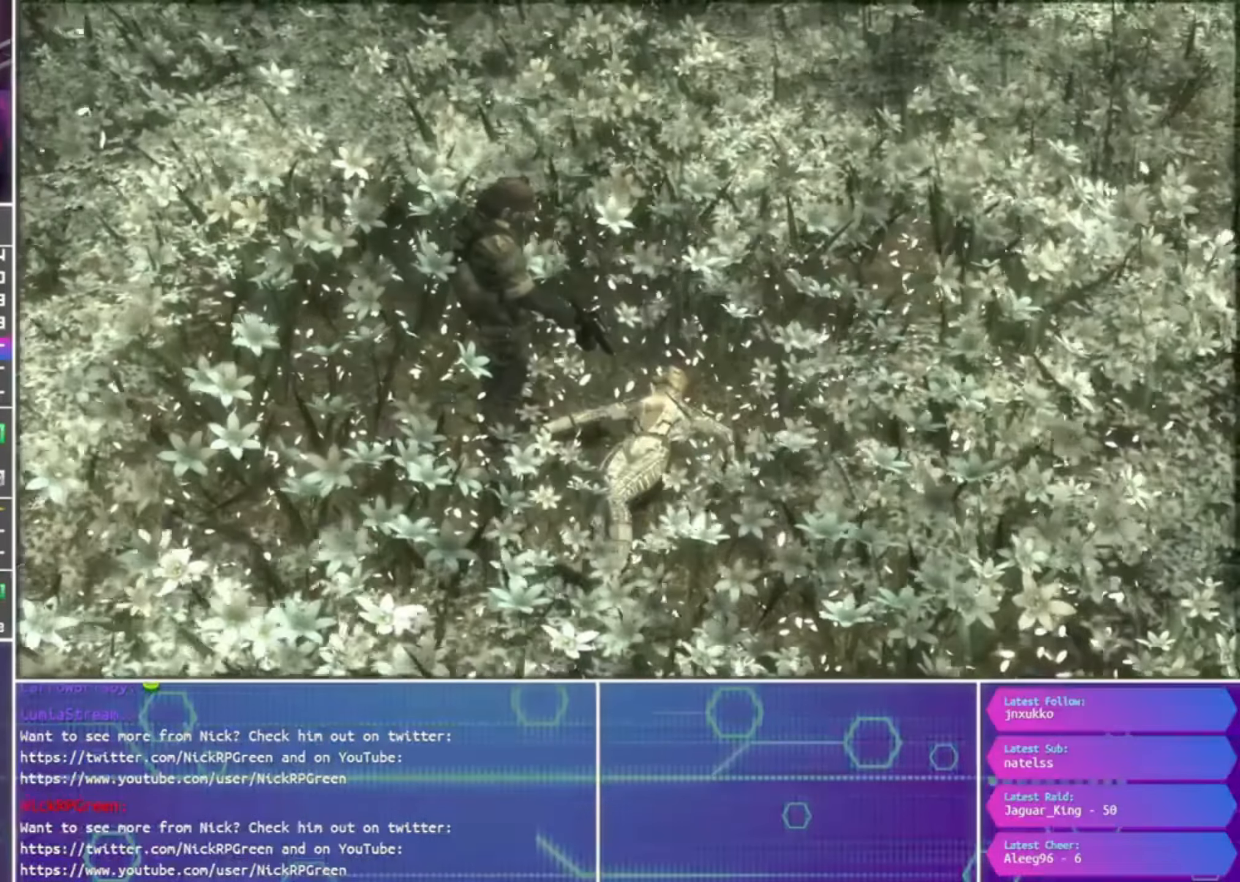
{"buttons": [], "left_stick": "center", "right_stick": "center", "events": [[33, "SQUARE", "up"], [100, "SQUARE", "down"], [166, "SQUARE", "up"], [266, "SQUARE", "down"], [333, "SQUARE", "up"], [433, "SQUARE", "down"], [466, "SQUARE", "up"]]}
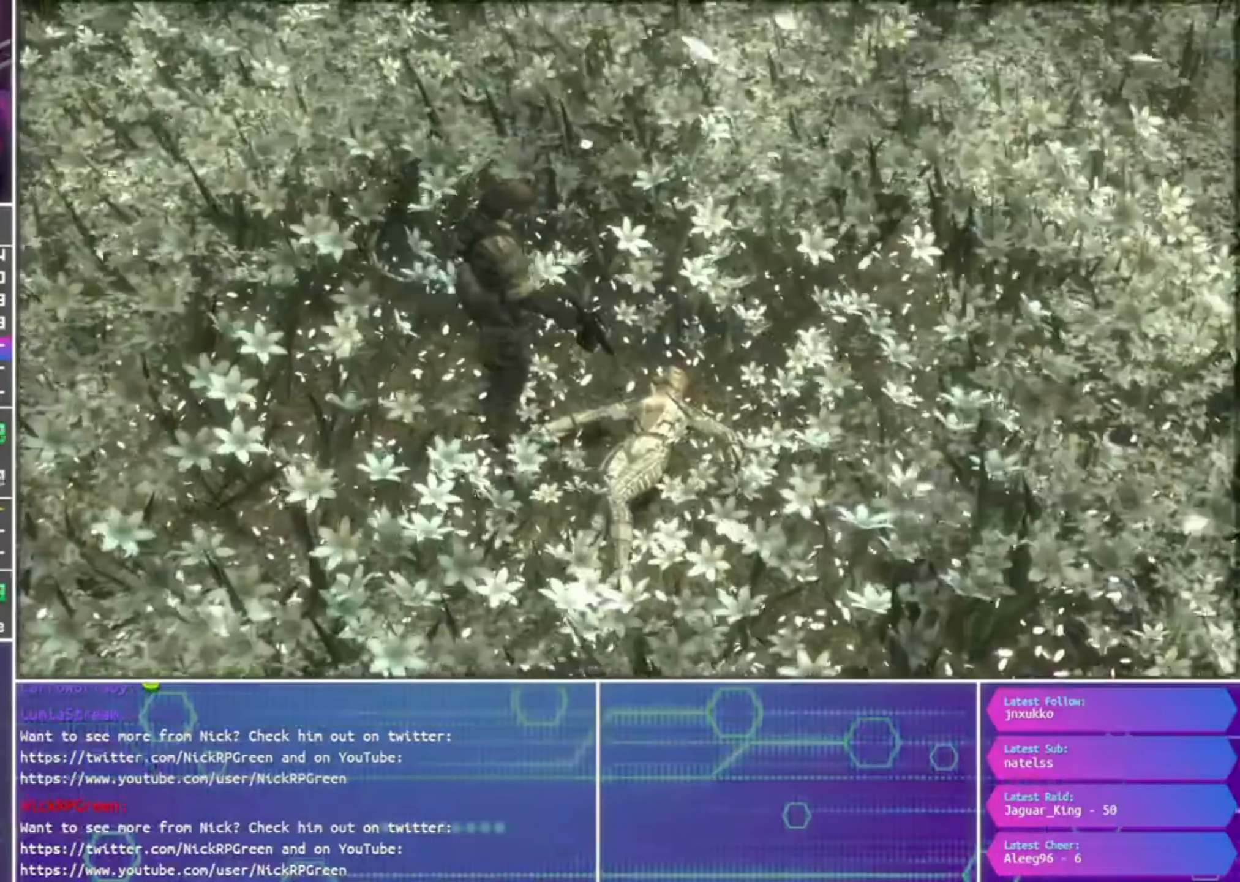
{"buttons": [], "left_stick": "center", "right_stick": "center", "events": [[66, "SQUARE", "down"], [133, "SQUARE", "up"], [233, "SQUARE", "down"], [300, "SQUARE", "up"], [366, "SQUARE", "down"], [433, "SQUARE", "up"]]}
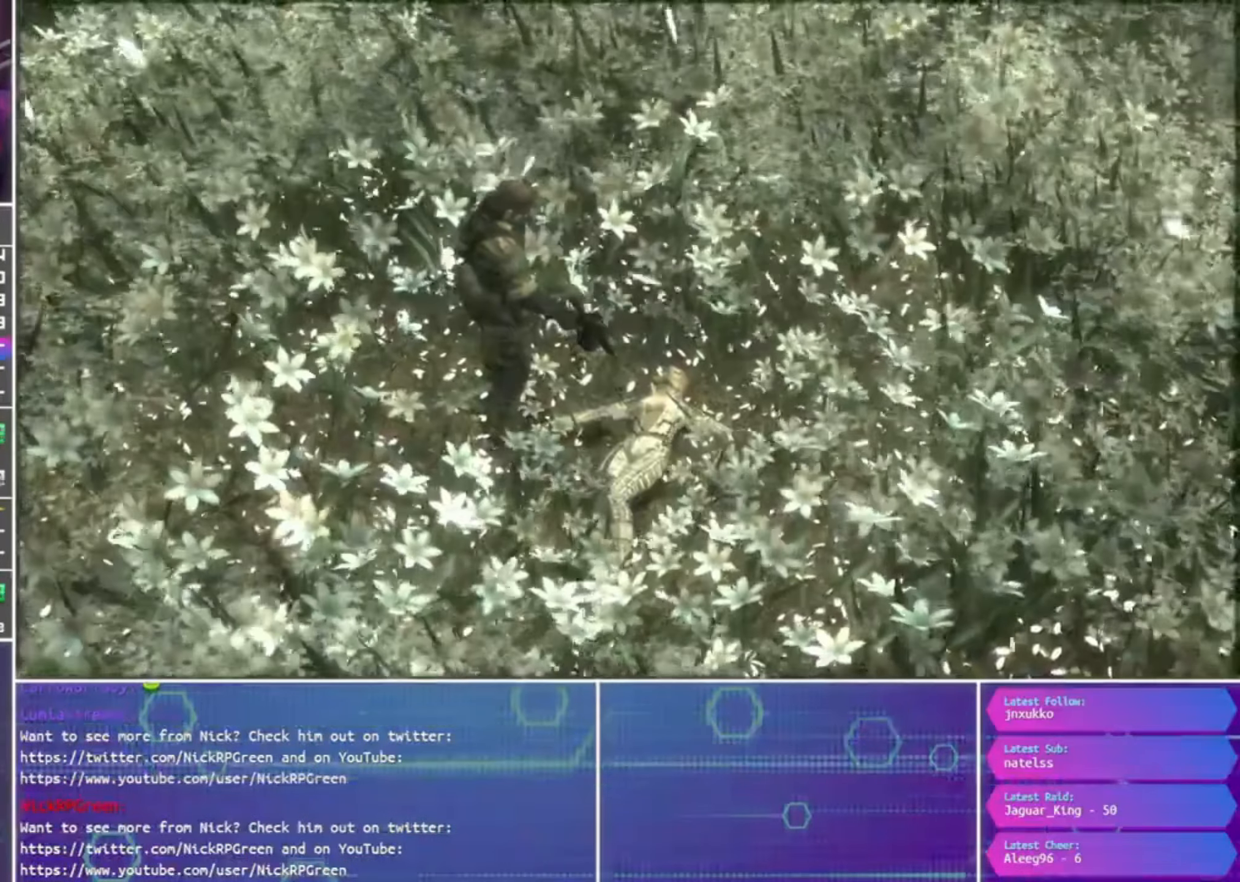
{"buttons": ["SQUARE"], "left_stick": "center", "right_stick": "center", "events": [[33, "SQUARE", "down"], [100, "SQUARE", "up"], [200, "SQUARE", "down"], [266, "SQUARE", "up"], [366, "SQUARE", "down"], [400, "SQUARE", "up"], [500, "SQUARE", "down"]]}
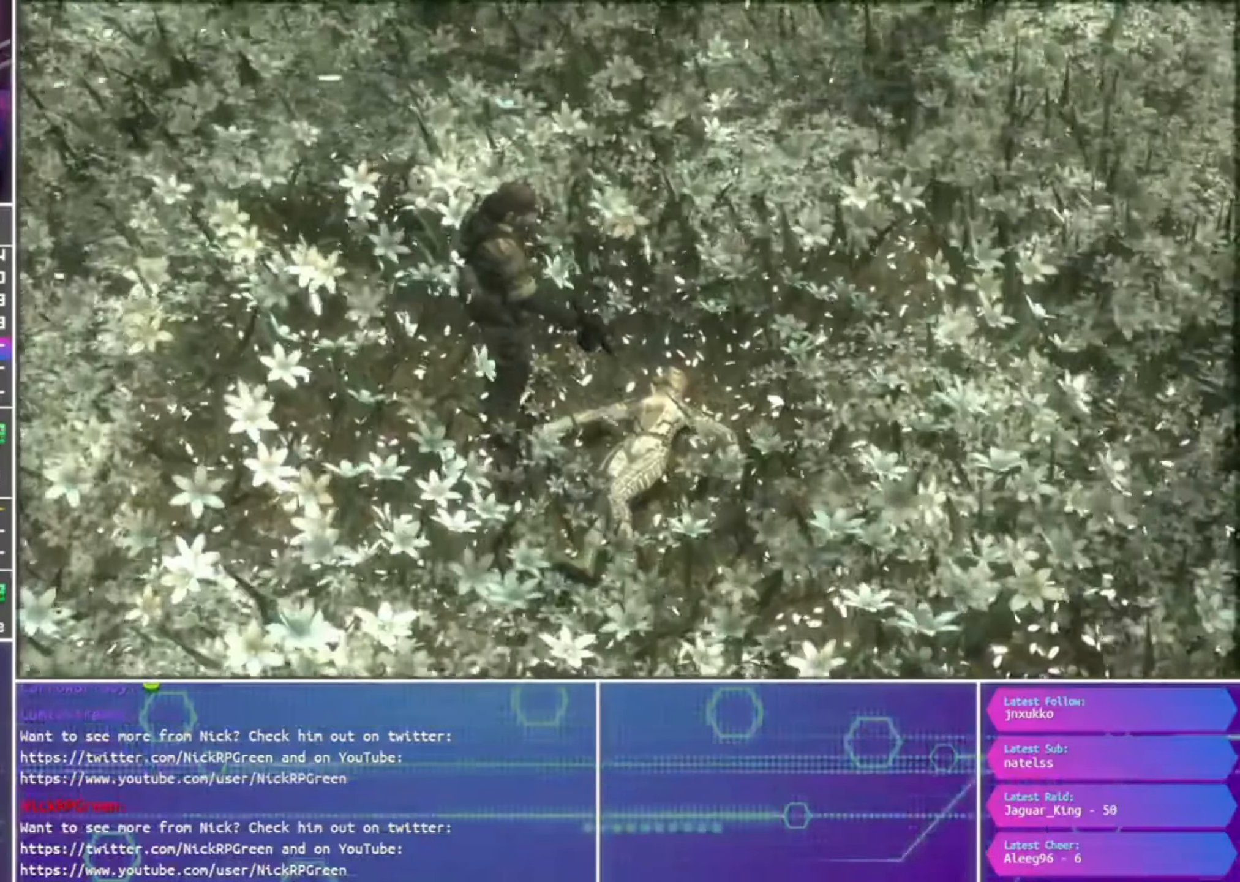
{"buttons": ["SQUARE"], "left_stick": "center", "right_stick": "center", "events": [[66, "SQUARE", "up"], [166, "SQUARE", "down"], [233, "SQUARE", "up"], [333, "SQUARE", "down"], [400, "SQUARE", "up"], [466, "SQUARE", "down"]]}
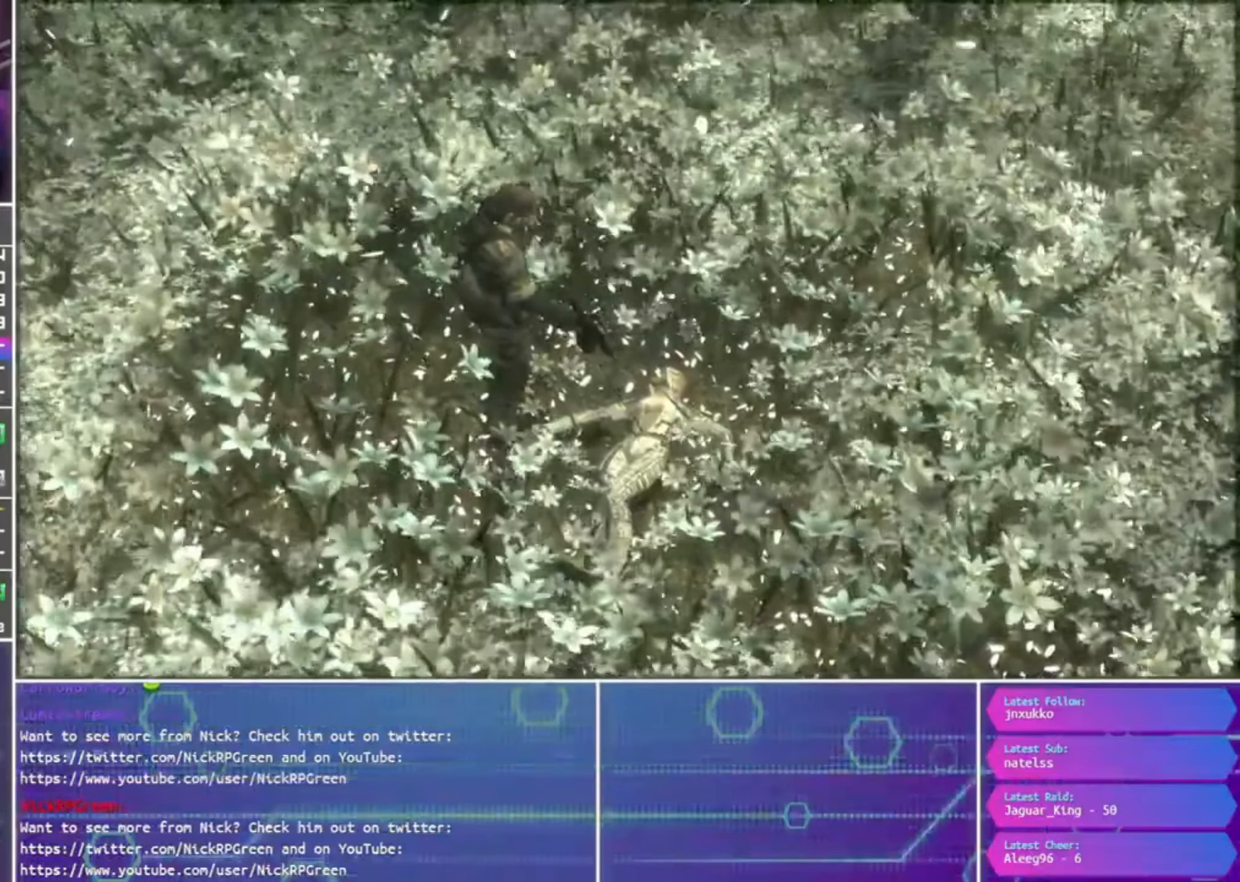
{"buttons": ["SQUARE"], "left_stick": "center", "right_stick": "center", "events": [[66, "SQUARE", "up"], [133, "SQUARE", "down"], [200, "SQUARE", "up"], [300, "SQUARE", "down"], [366, "SQUARE", "up"], [466, "SQUARE", "down"]]}
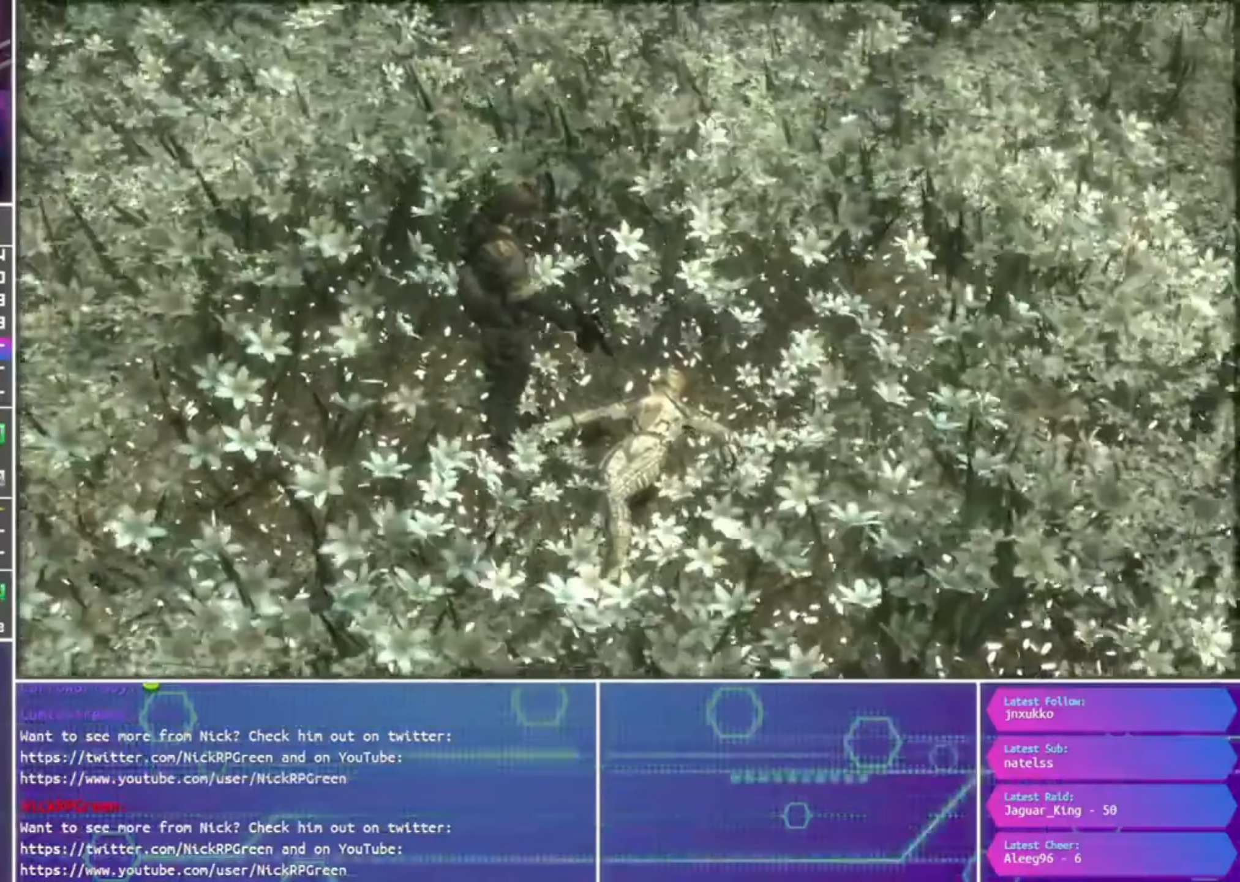
{"buttons": [], "left_stick": "center", "right_stick": "center", "events": [[33, "SQUARE", "up"], [133, "SQUARE", "down"], [200, "SQUARE", "up"], [266, "SQUARE", "down"], [333, "SQUARE", "up"], [433, "SQUARE", "down"], [500, "SQUARE", "up"]]}
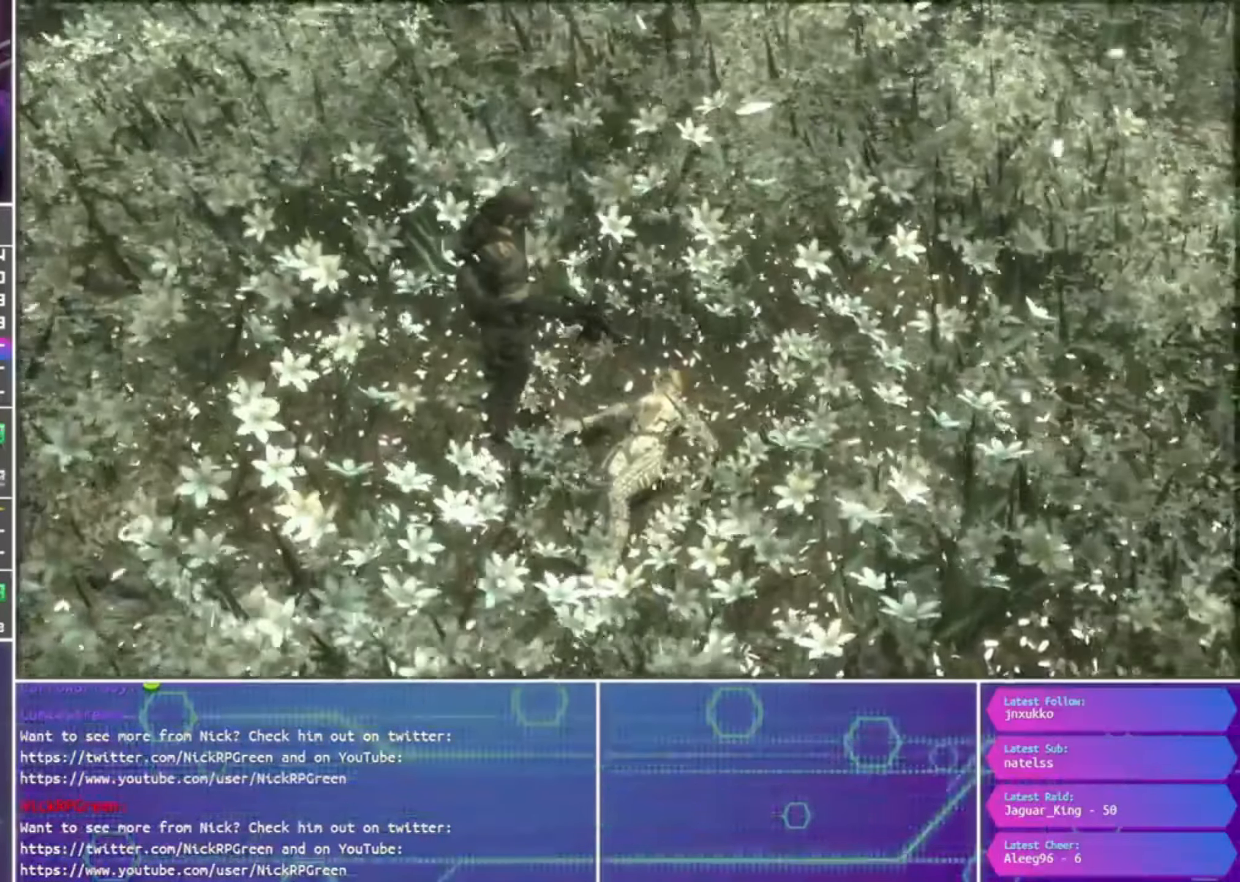
{"buttons": [], "left_stick": "center", "right_stick": "center", "events": [[100, "SQUARE", "down"], [166, "SQUARE", "up"], [266, "SQUARE", "down"], [333, "SQUARE", "up"], [433, "SQUARE", "down"], [500, "SQUARE", "up"]]}
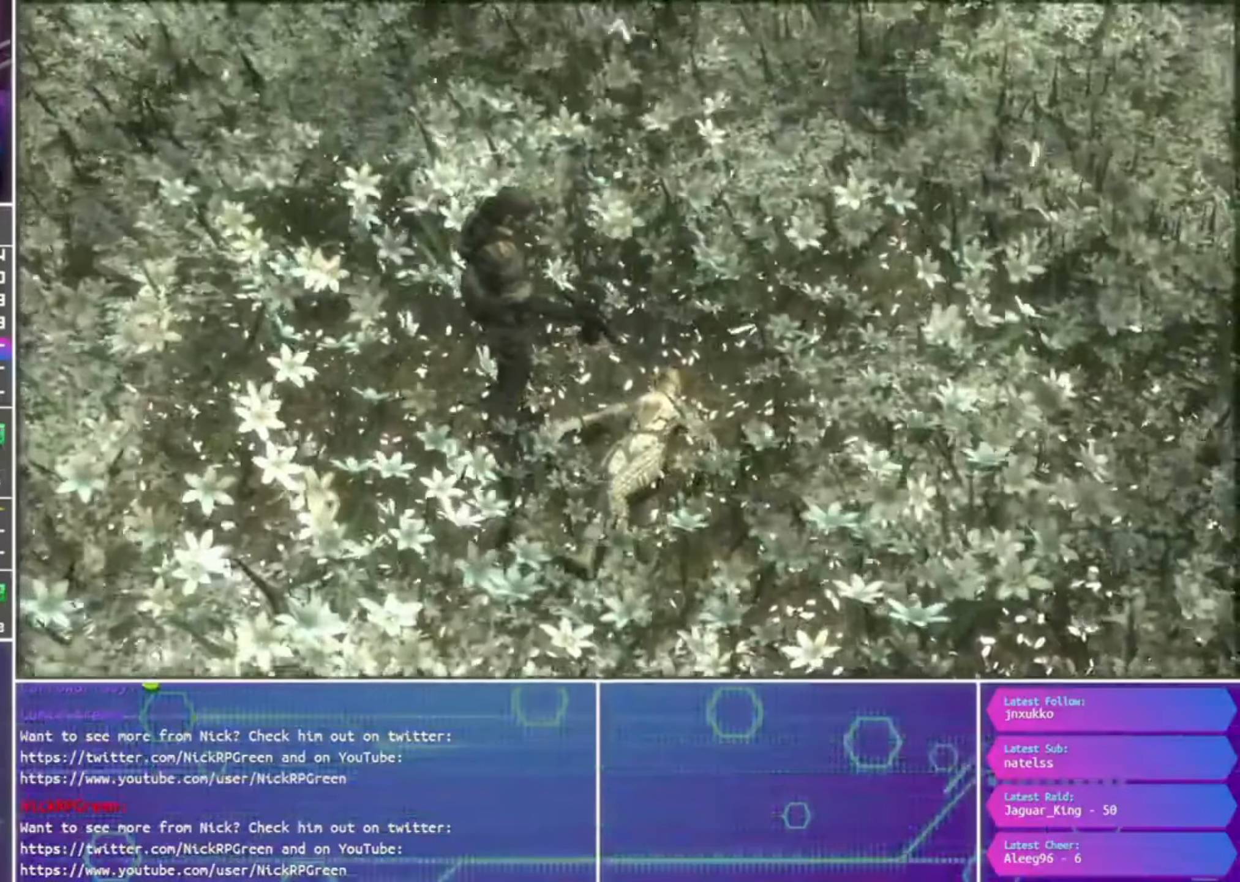
{"buttons": [], "left_stick": "center", "right_stick": "center", "events": [[66, "SQUARE", "down"], [133, "SQUARE", "up"], [233, "SQUARE", "down"], [300, "SQUARE", "up"]]}
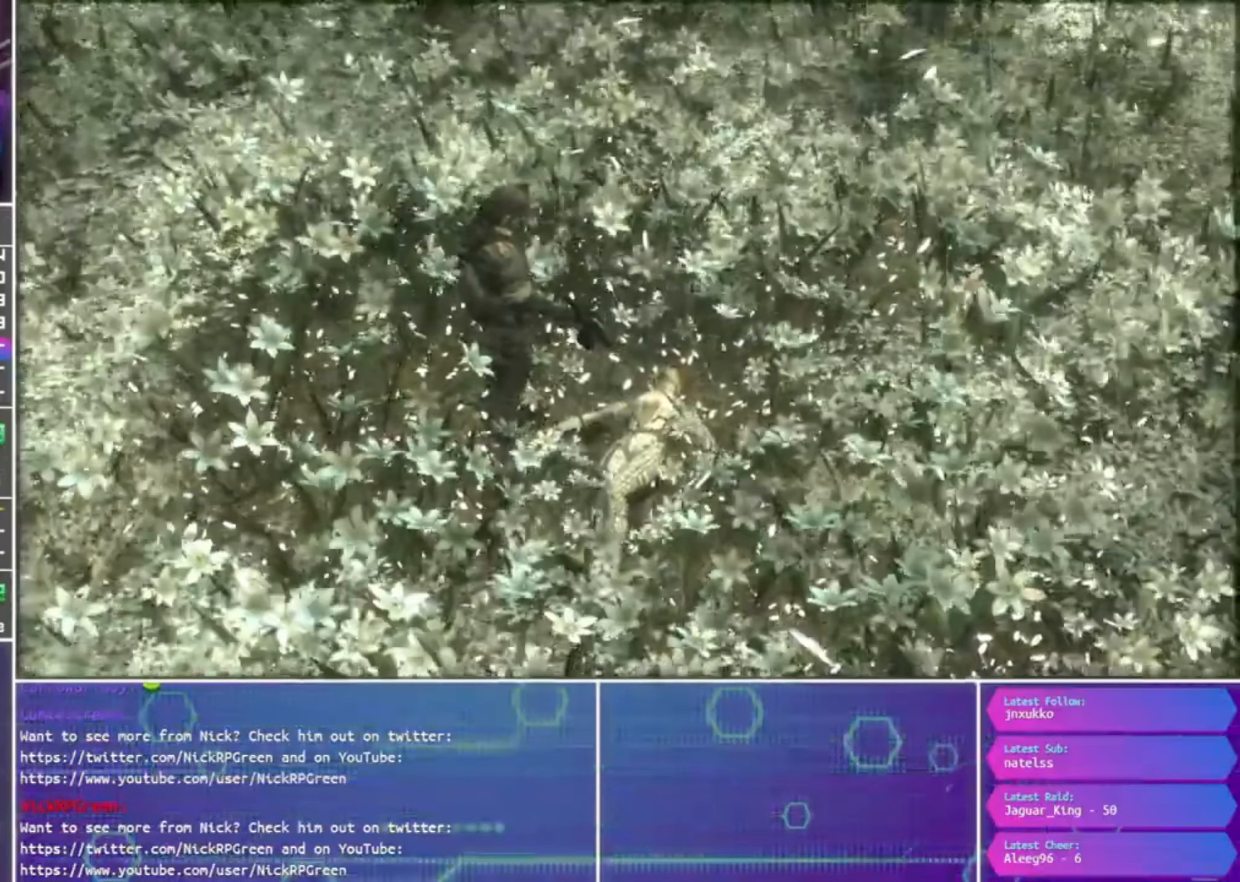
{"buttons": [], "left_stick": "center", "right_stick": "center", "events": []}
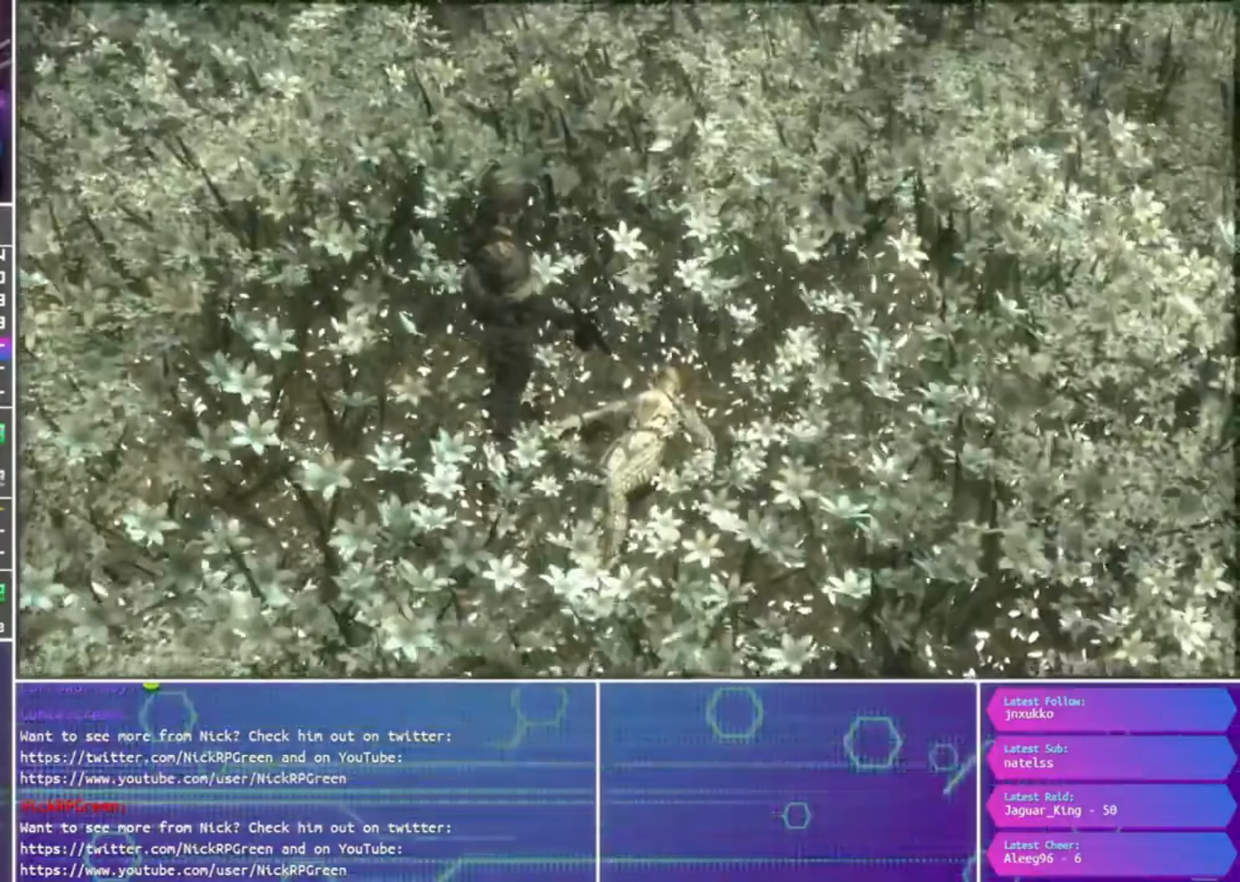
{"buttons": [], "left_stick": "center", "right_stick": "center", "events": []}
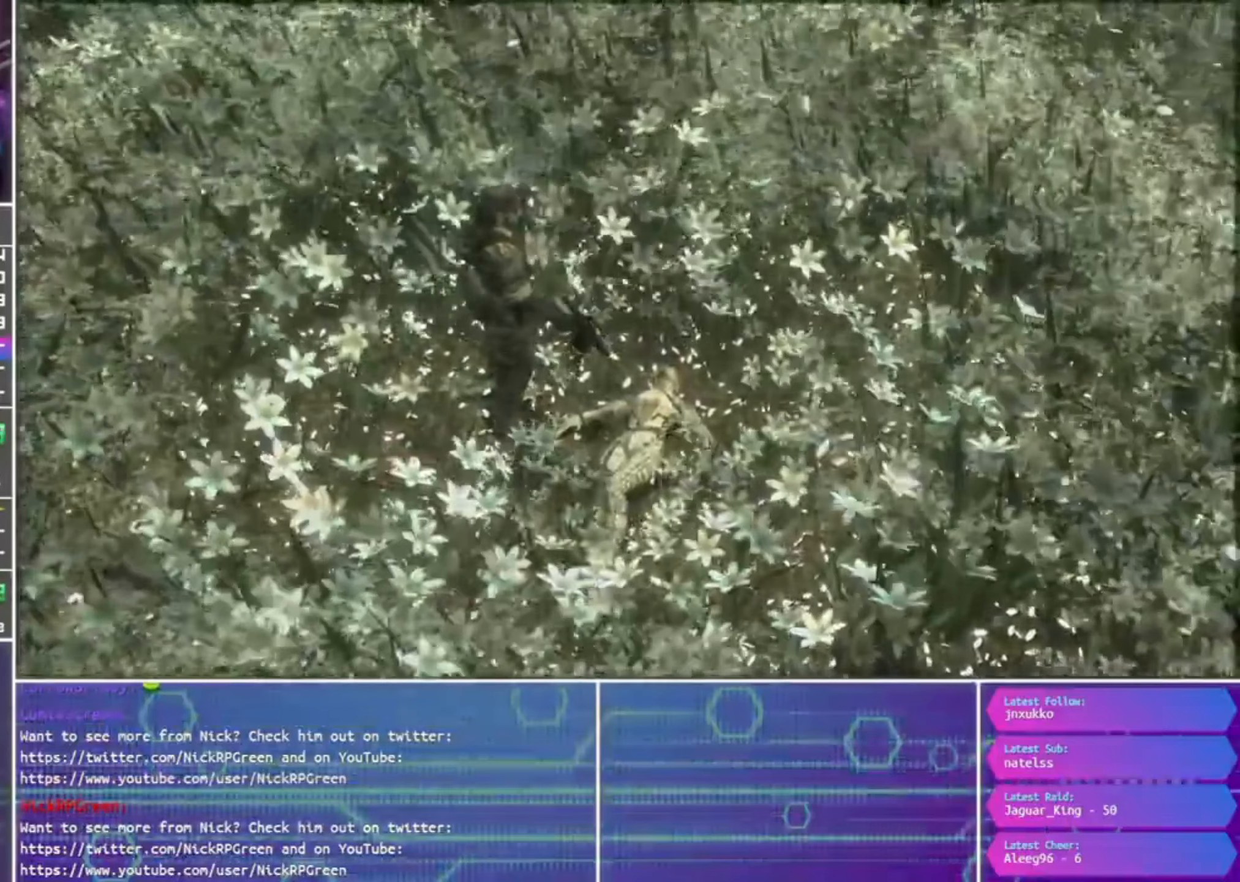
{"buttons": [], "left_stick": "center", "right_stick": "center", "events": []}
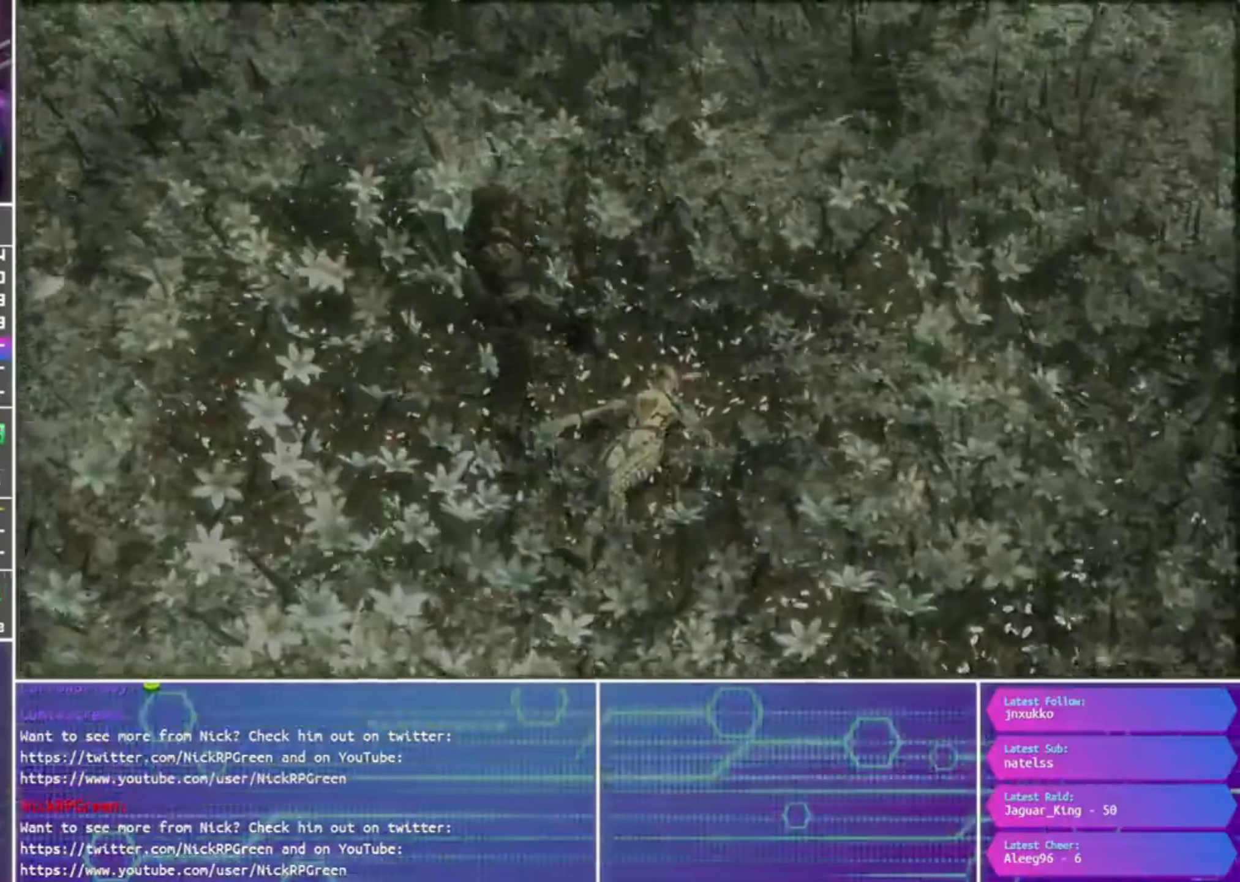
{"buttons": [], "left_stick": "center", "right_stick": "center", "events": []}
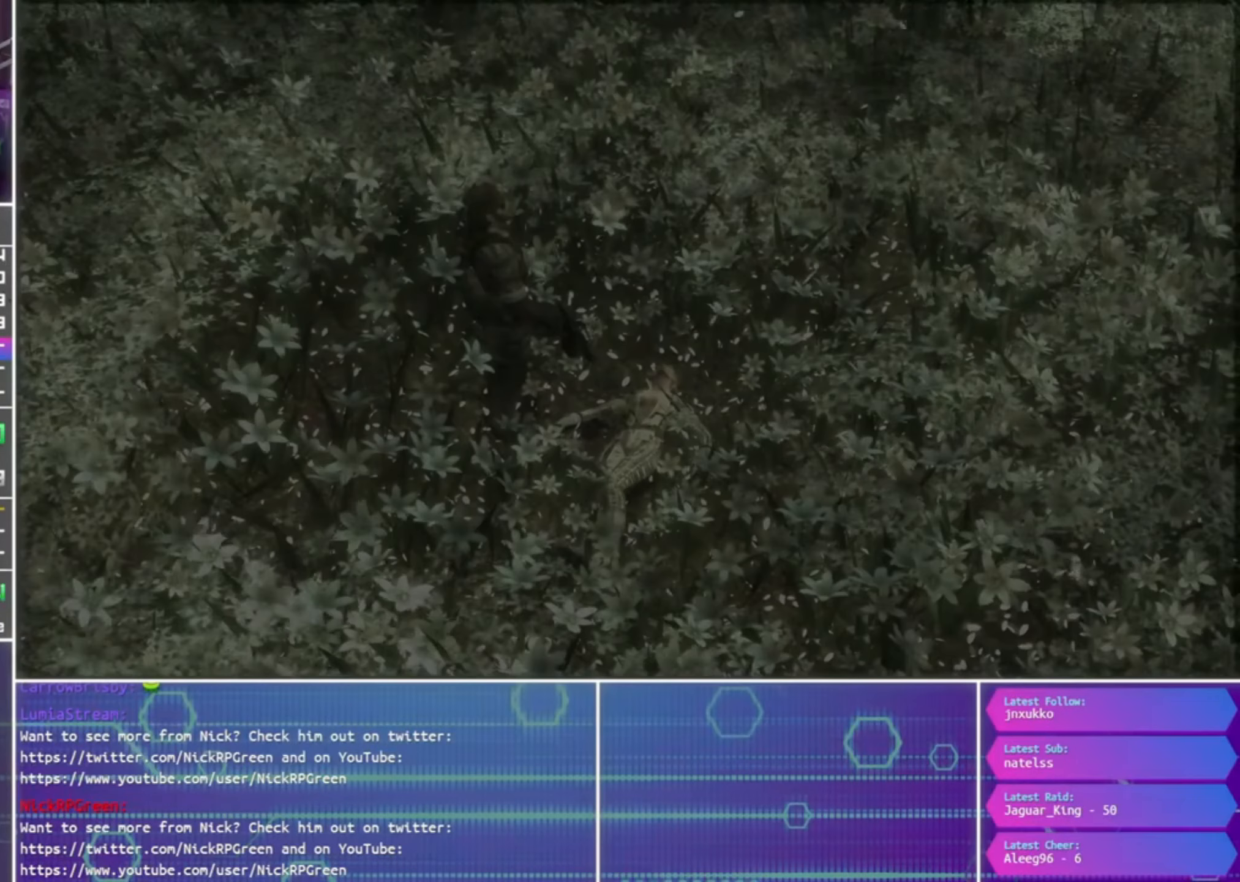
{"buttons": [], "left_stick": "center", "right_stick": "center", "events": []}
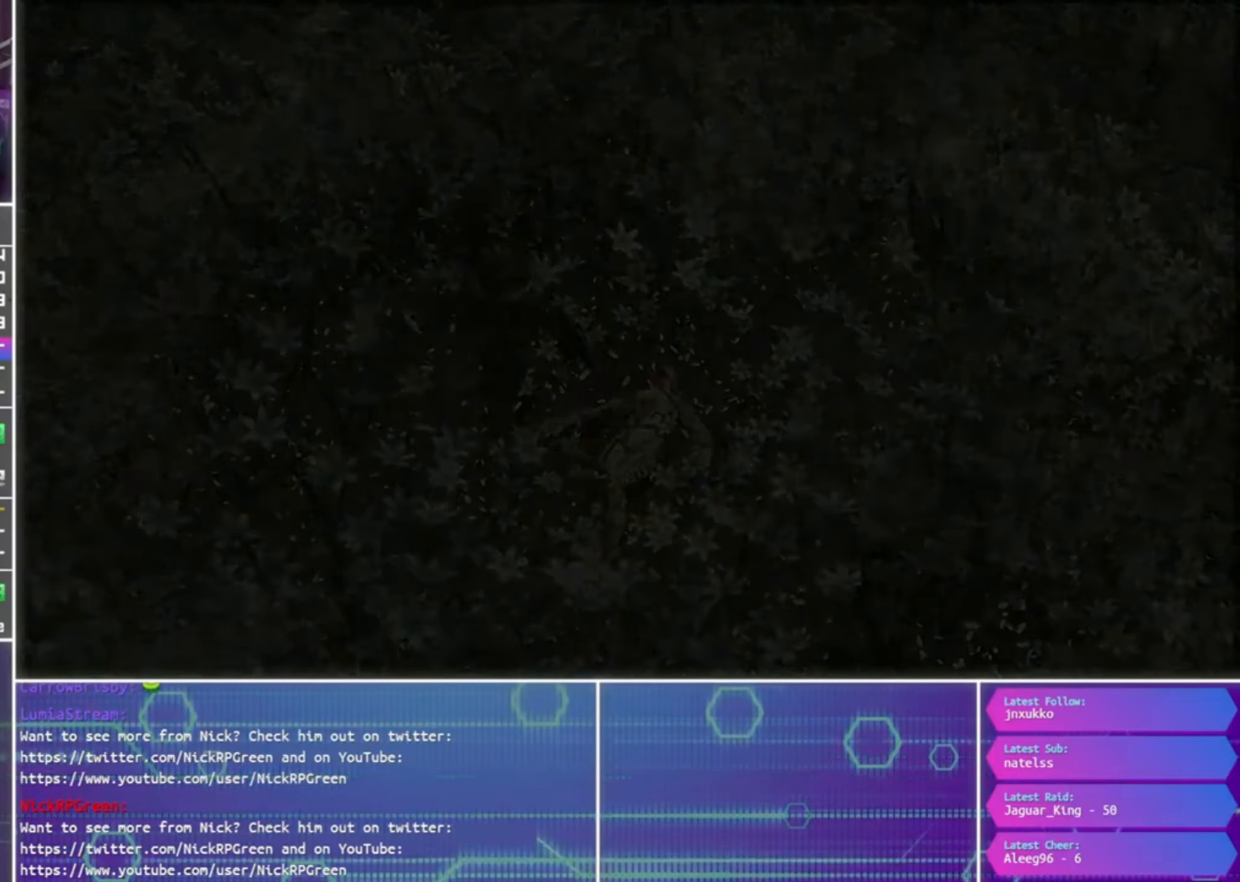
{"buttons": [], "left_stick": "center", "right_stick": "center", "events": []}